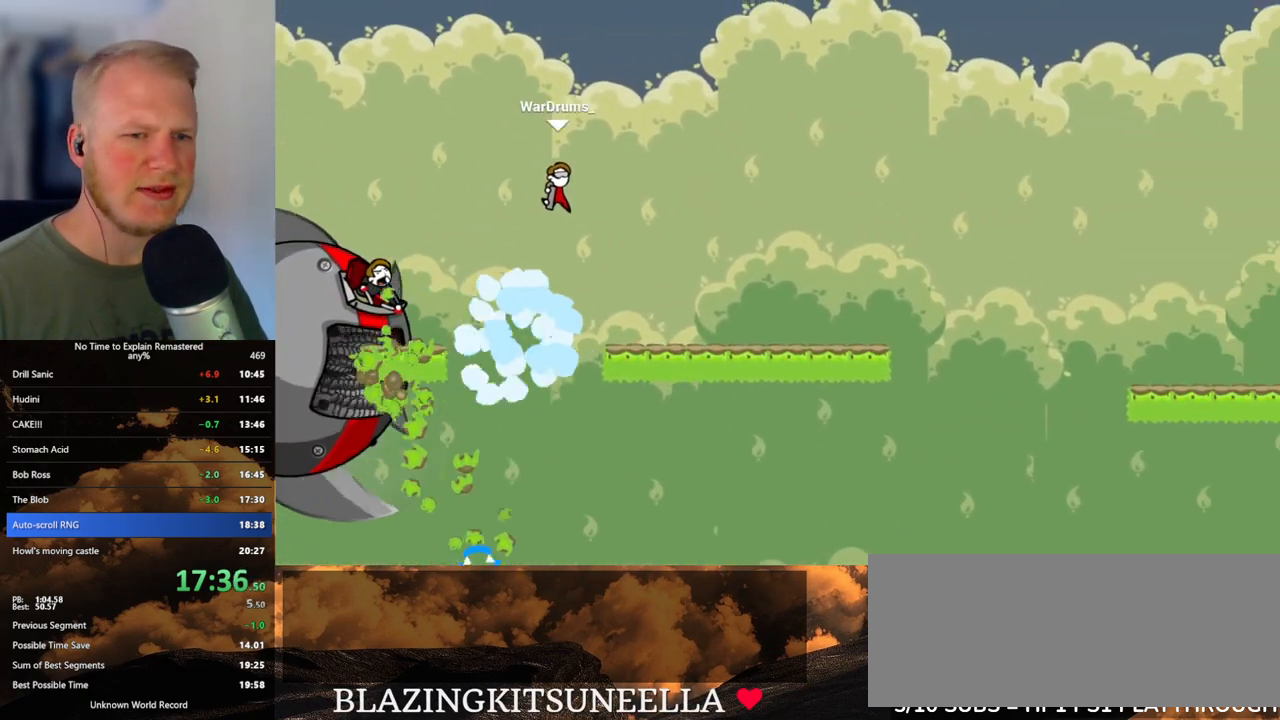
Gameplay with keyboard and mouse; each line is a JSON object with the keys and mouse buttons held at the frame after it. "events" lists presses ("down") and releases ("up") of ".", "/", "0", "1", "2", "3", "4", "5", "6", "7", "8", "9", "a", "alt_l", "alt_r", "b", "backslash", "backspace", "c", "caps_lock", "comma", "ctrl_l", "ctrl_r", "d", "e", "equals", "escape", "f", "f1", "f10", "f11", "f12", "f2", "f3", "f4", "f5", "f6", "f7", "f8", "f9", "g", "h", "i", "j", "k", "l", "lbracket", "m", "minus", "n", "o", "p", "q", "quote", "r", "rbracket", "return", "s", "semicolon", "shift_l", "shift_r", "space", "super", "t", "tab", "tilde", "u", "v", "w", "x", "y", "z", "mouse_left", "mouse_wheel", "mouse_right", "mouse_mb4" and "mouse_mb5" between this image and that frame as [ms after this image, input, new state], when the widget could be followed in between. "mouse_left", "mouse_wheel", "mouse_right", "mouse_mb4", "mouse_mb5" = the "left", "wheel", "right", "mb4", "mb5" buttons of the "mouse" list. No other keys are recorded. "wheel" means that the mouse wheel is clicked or scrolled. Mouse movement is not recorded.
{"keys": [], "mouse": [], "events": []}
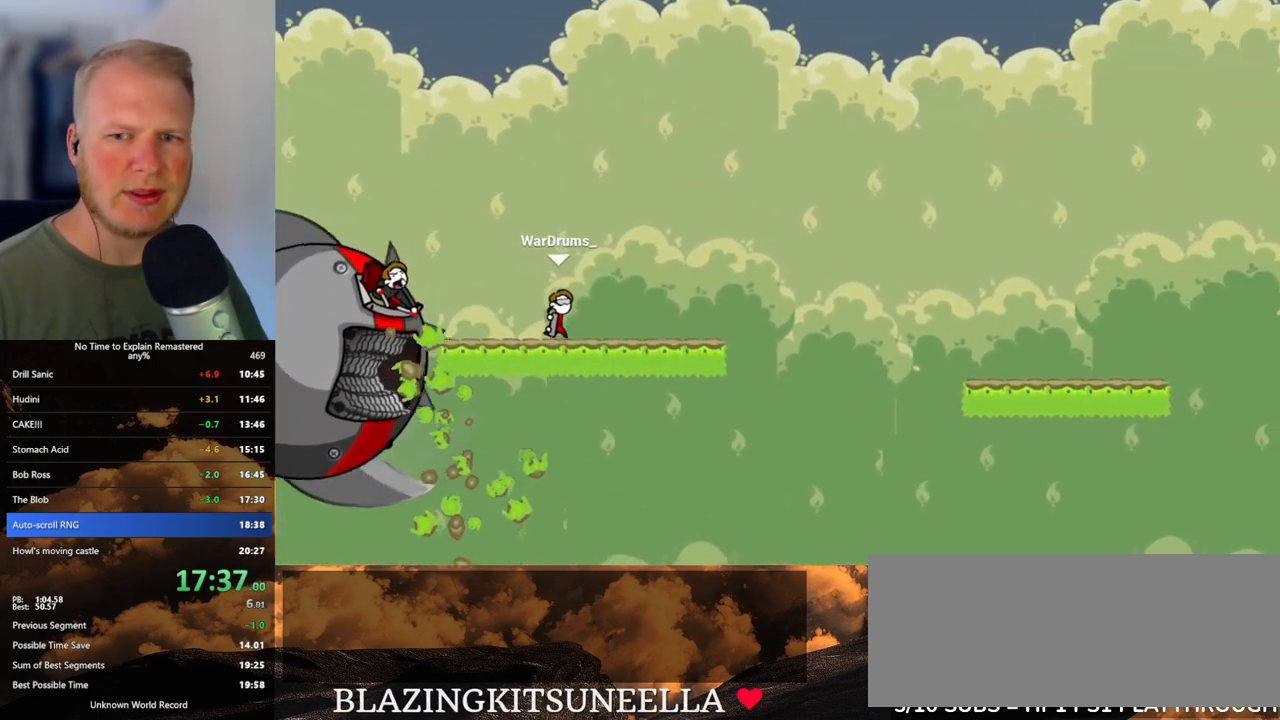
{"keys": [], "mouse": ["left"], "events": [[183, "mouse_left", "down"]]}
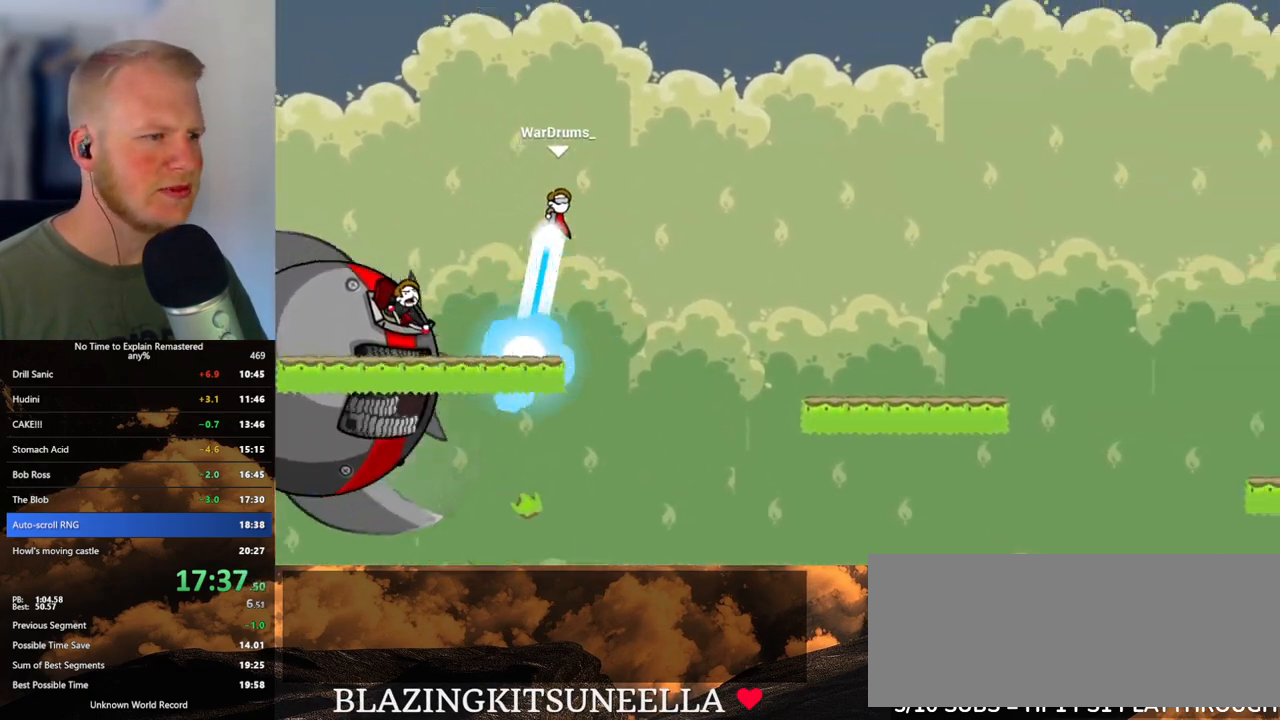
{"keys": [], "mouse": ["left"], "events": []}
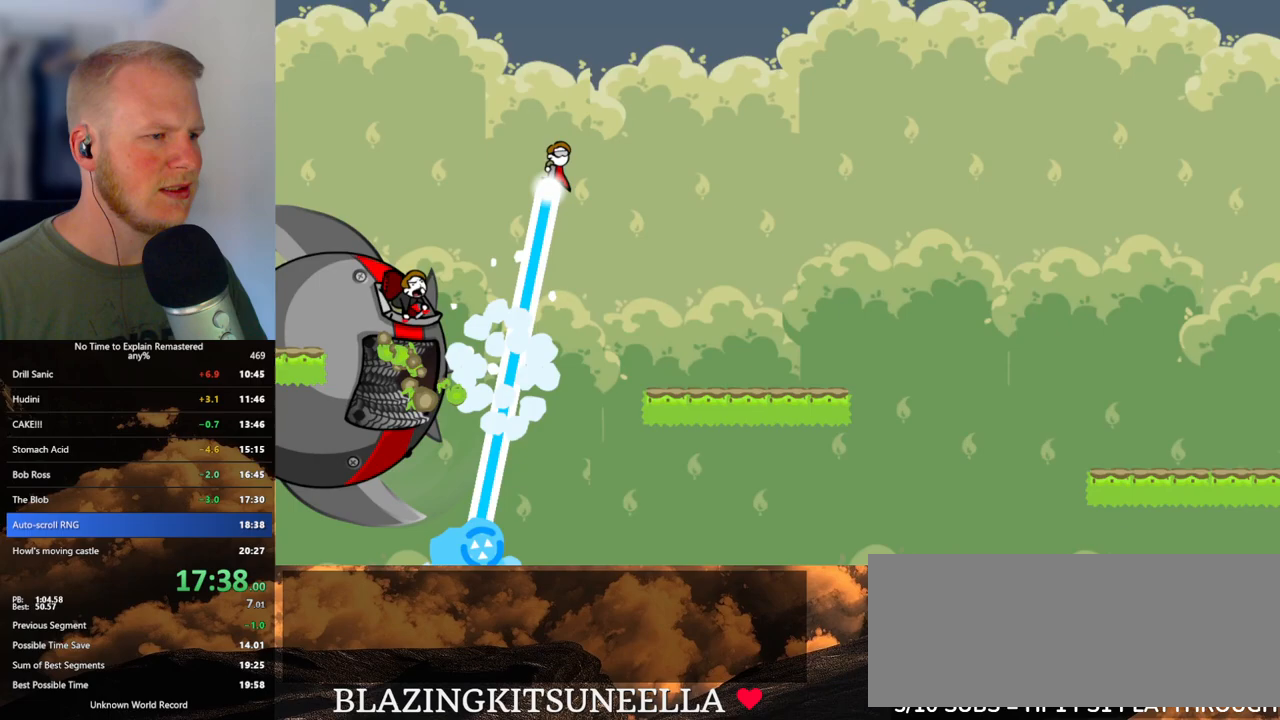
{"keys": [], "mouse": [], "events": [[150, "mouse_left", "up"]]}
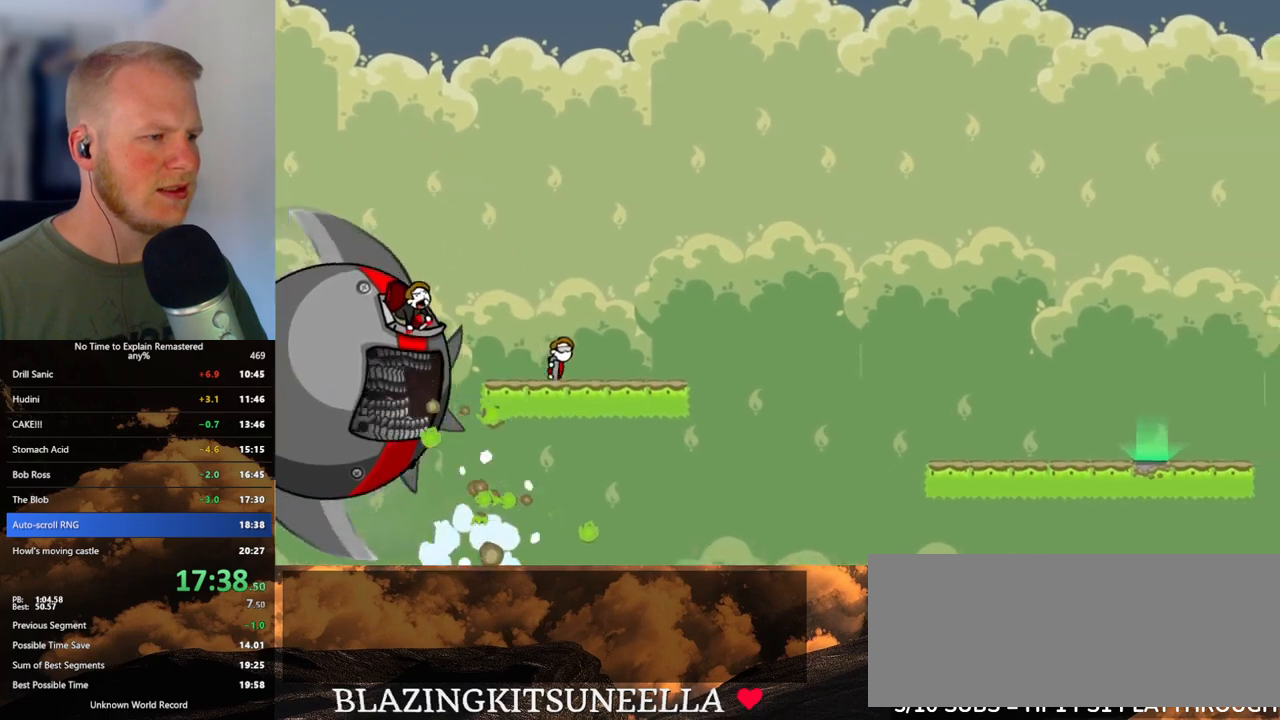
{"keys": [], "mouse": ["left"], "events": [[250, "mouse_left", "down"]]}
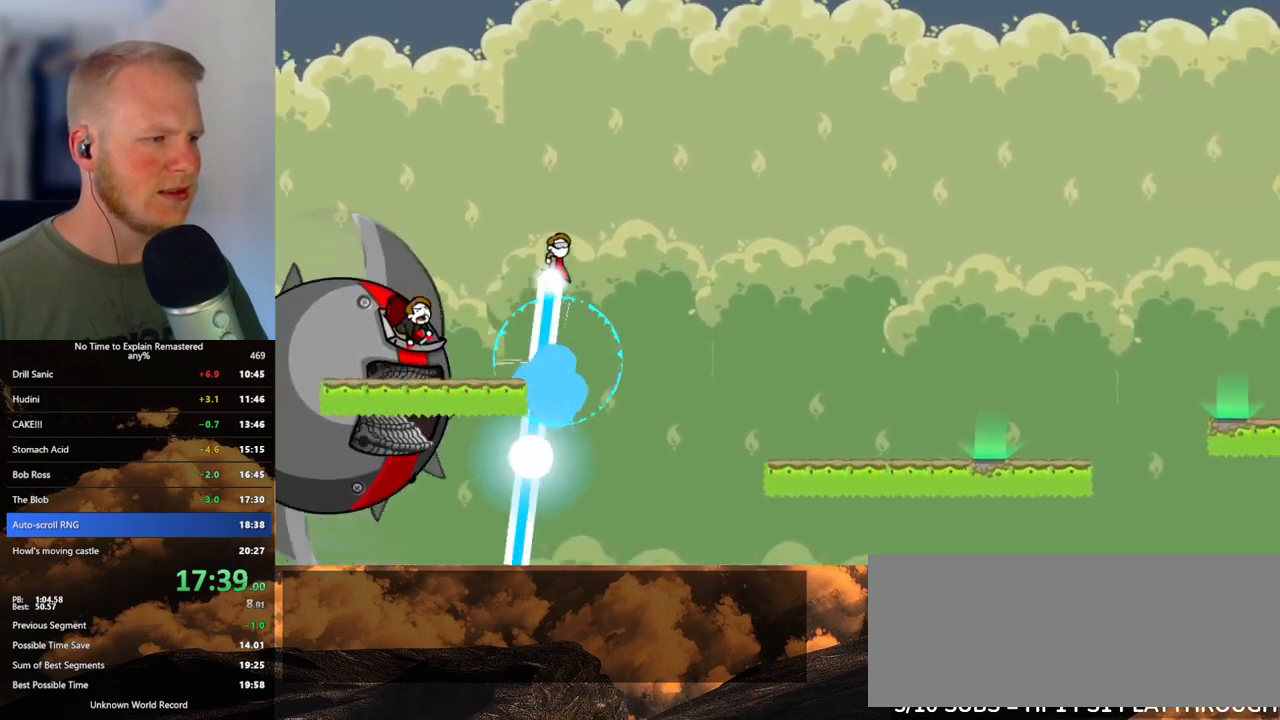
{"keys": [], "mouse": [], "events": [[250, "mouse_left", "up"]]}
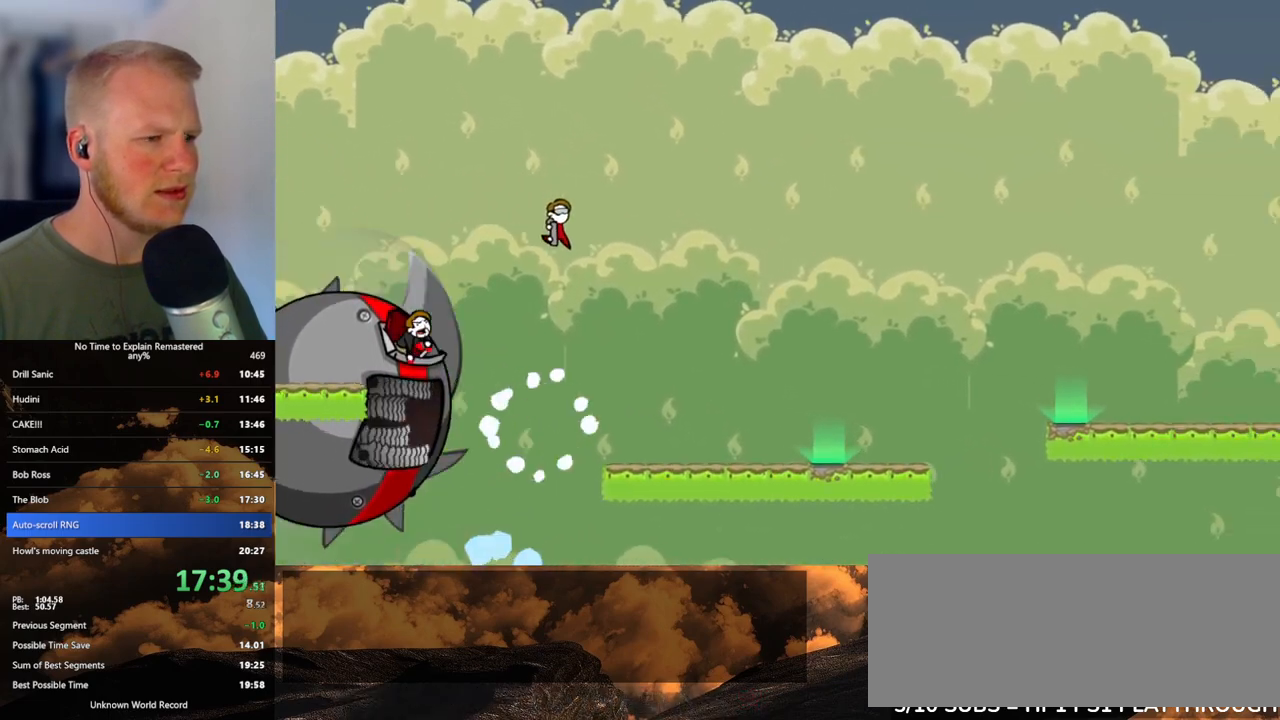
{"keys": [], "mouse": [], "events": []}
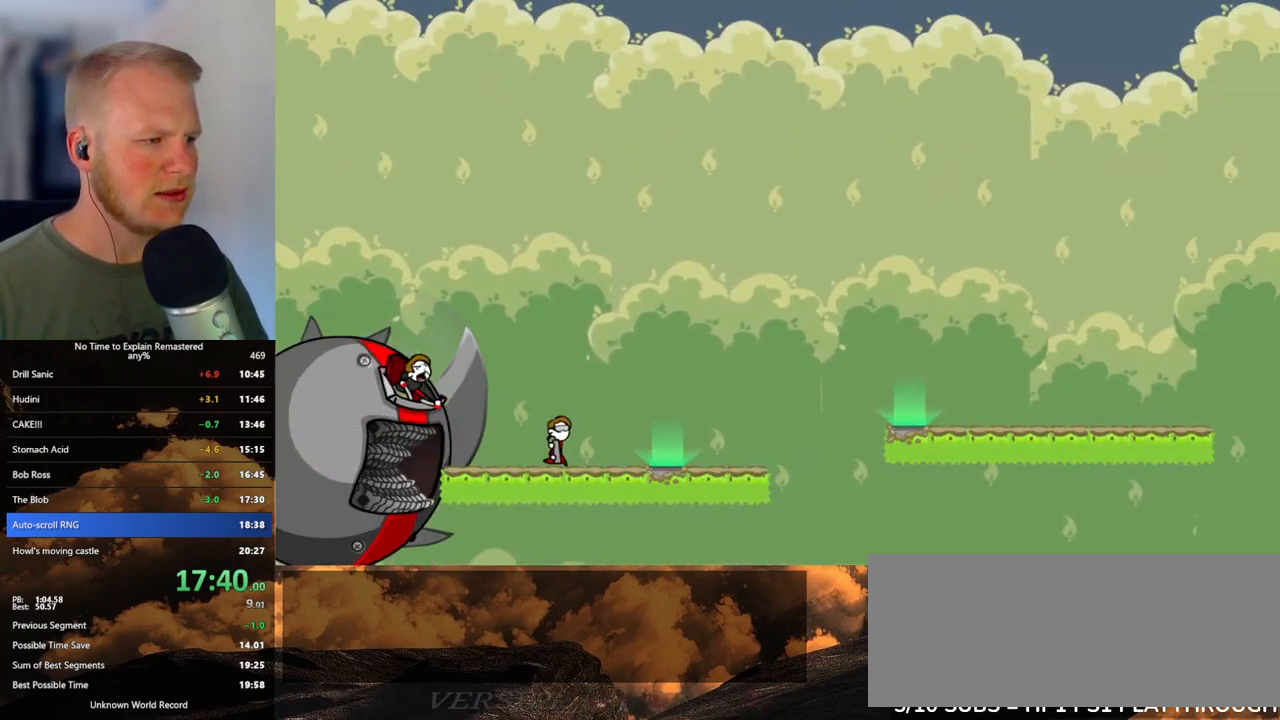
{"keys": [], "mouse": [], "events": []}
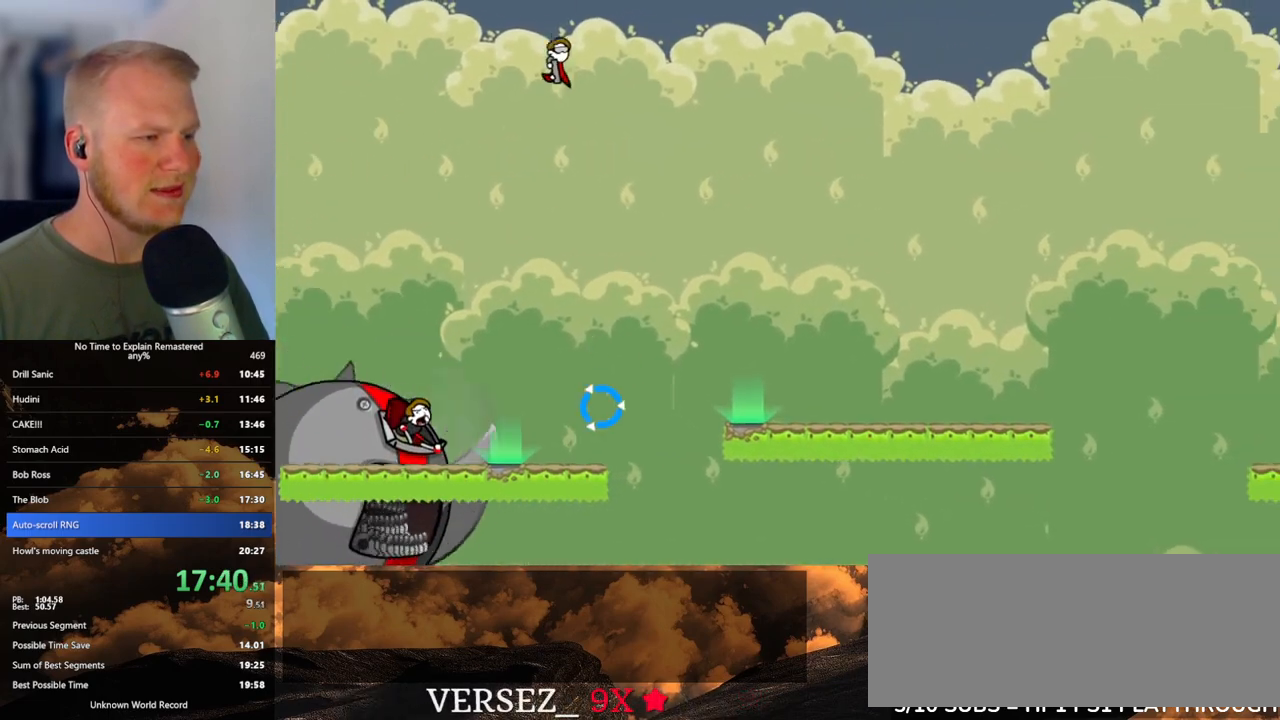
{"keys": [], "mouse": [], "events": []}
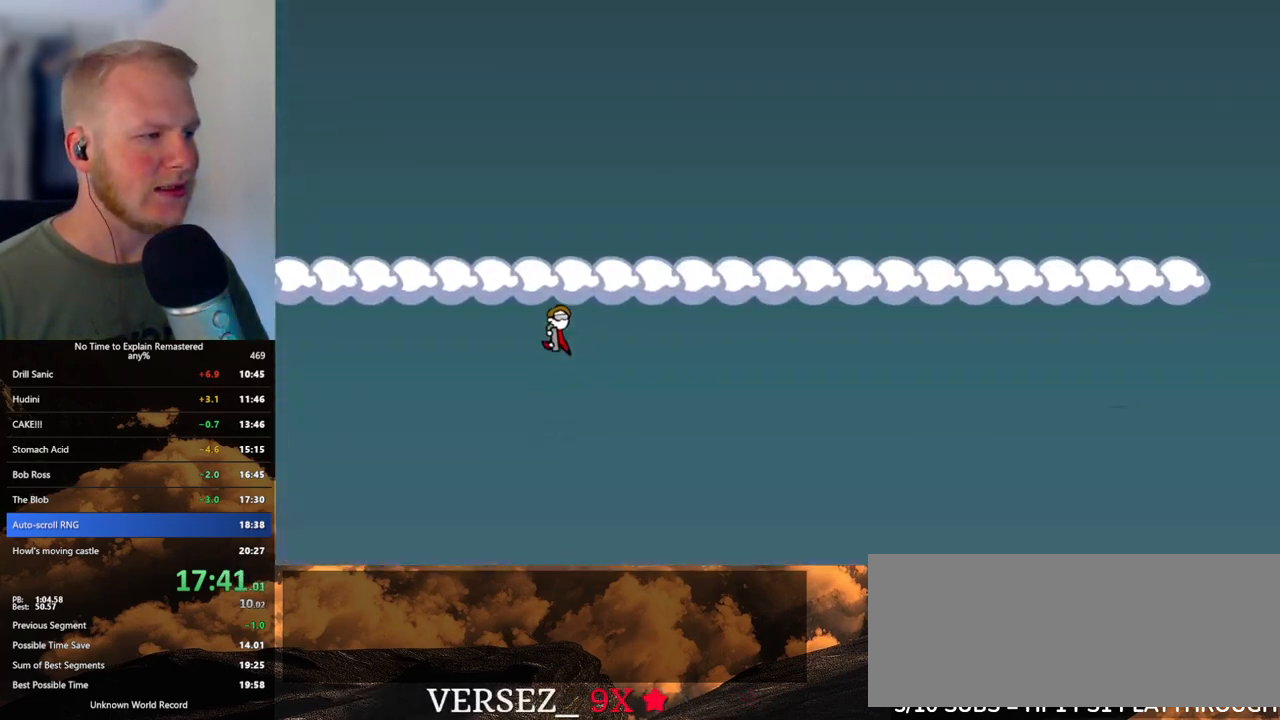
{"keys": [], "mouse": [], "events": []}
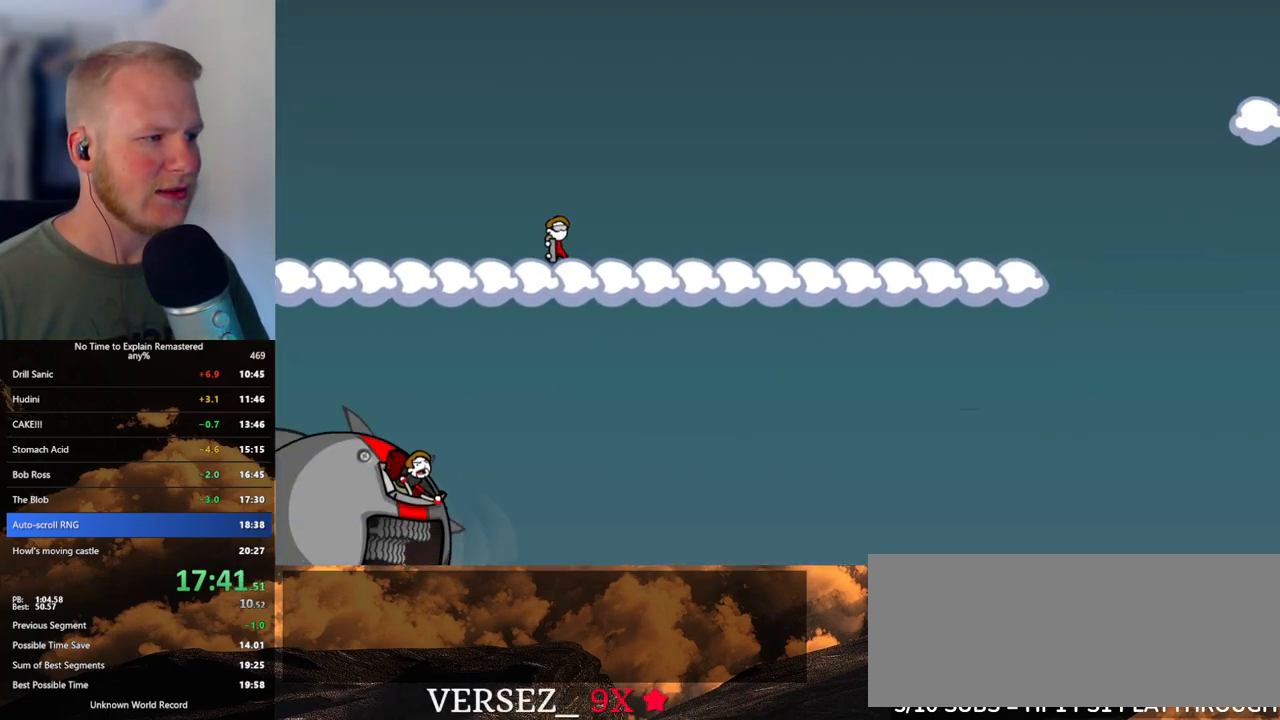
{"keys": [], "mouse": [], "events": []}
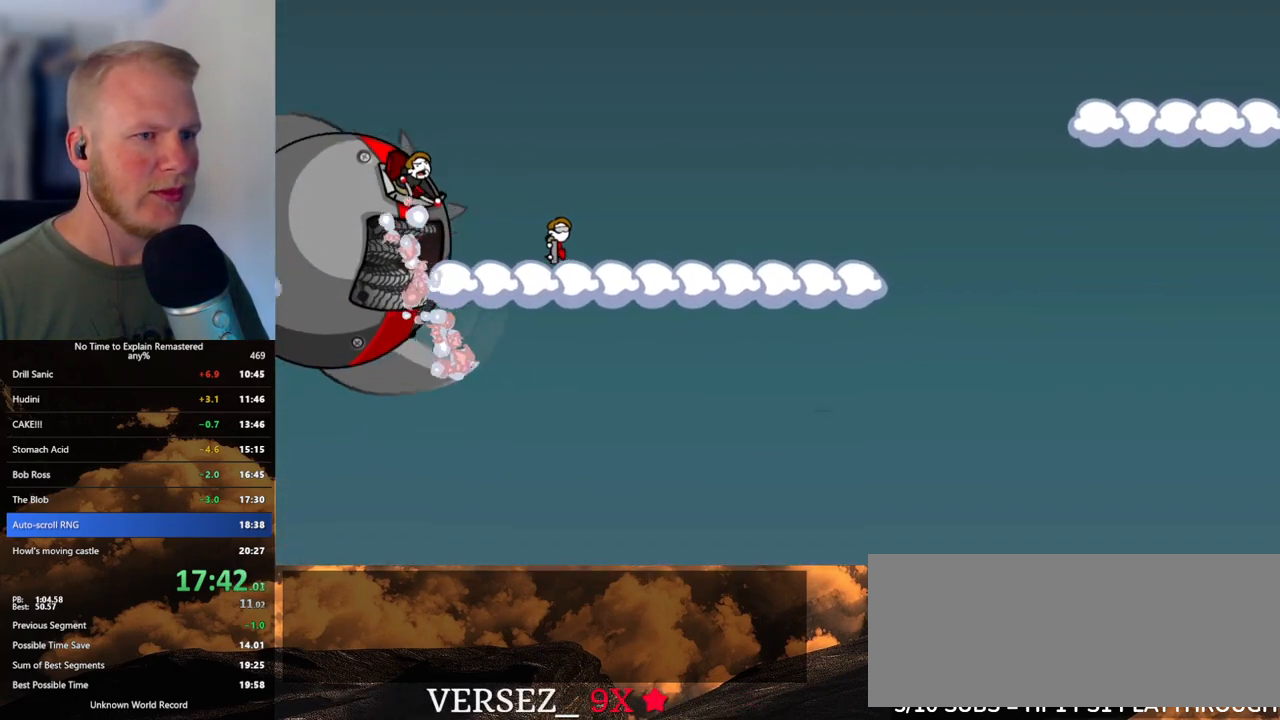
{"keys": [], "mouse": [], "events": []}
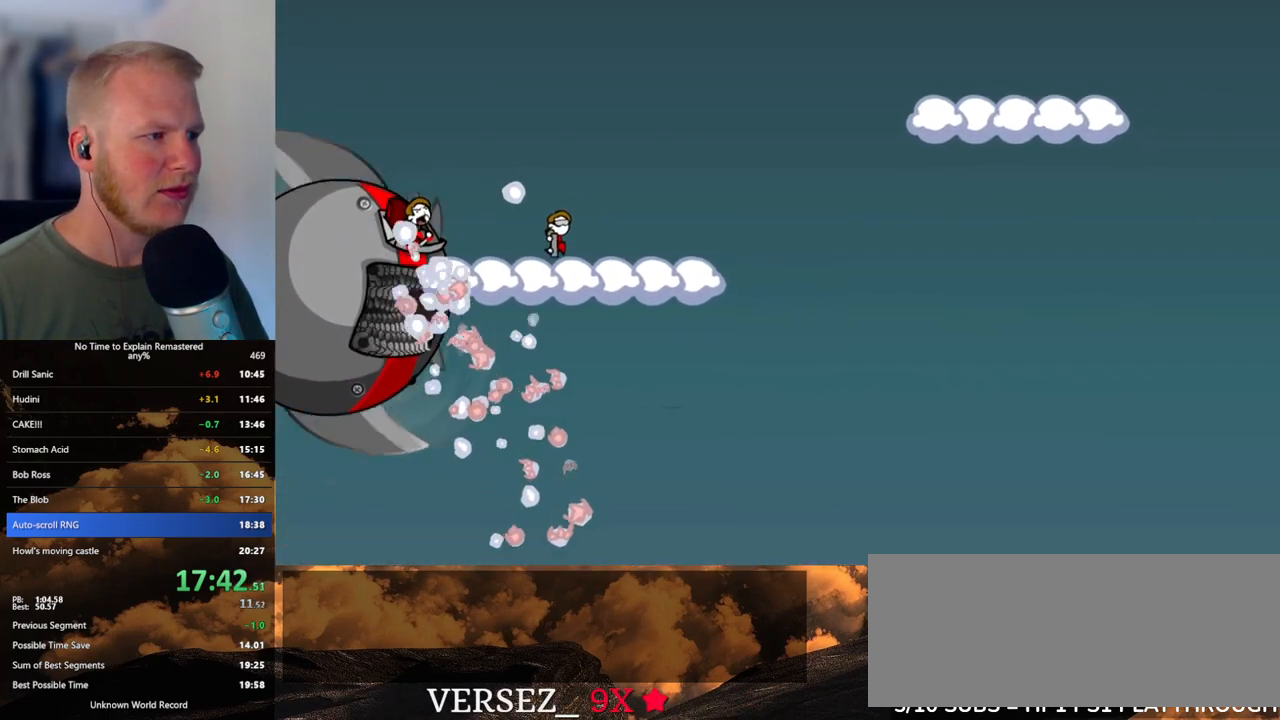
{"keys": [], "mouse": ["left"], "events": [[367, "mouse_left", "down"]]}
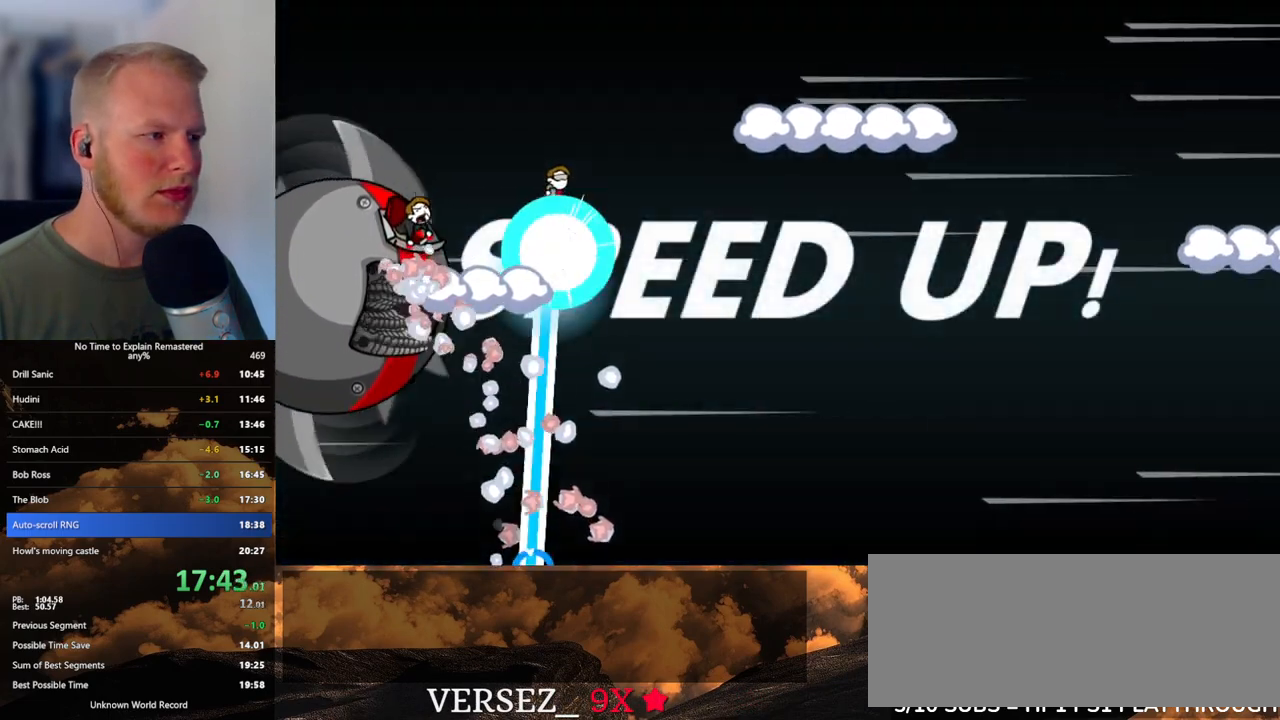
{"keys": [], "mouse": [], "events": [[367, "mouse_left", "up"]]}
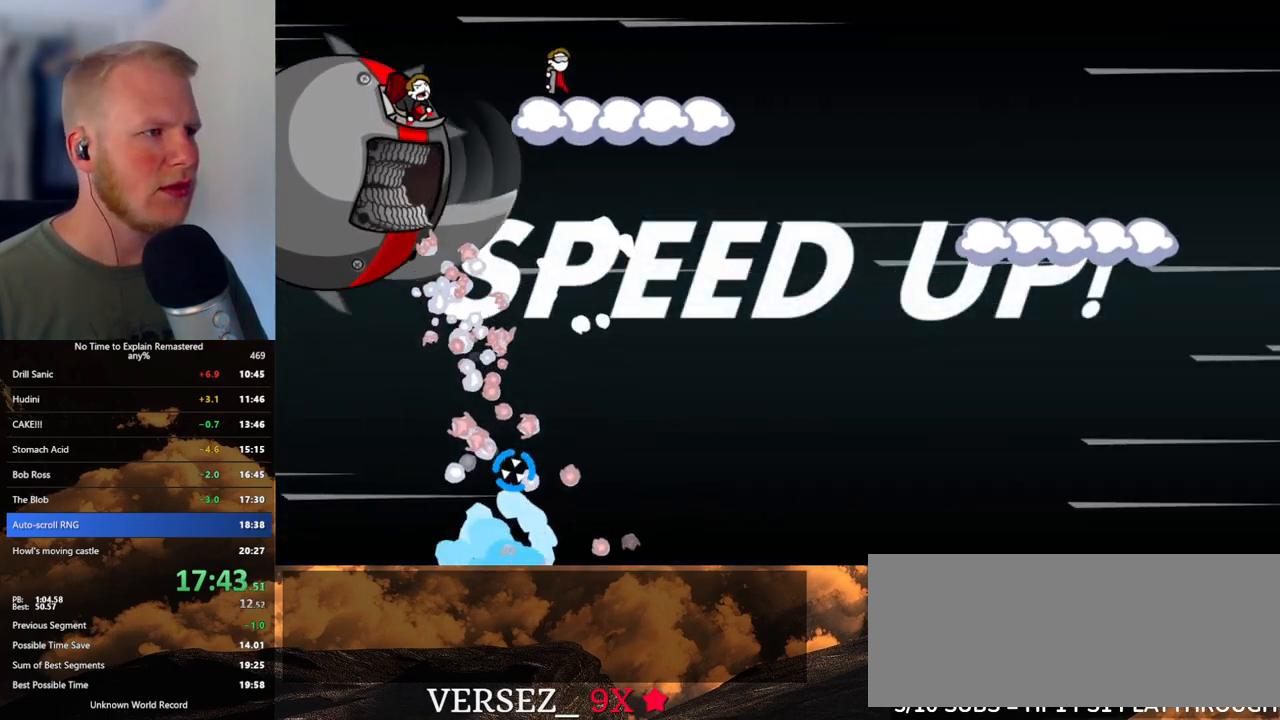
{"keys": [], "mouse": [], "events": [[183, "mouse_left", "down"], [233, "mouse_left", "up"]]}
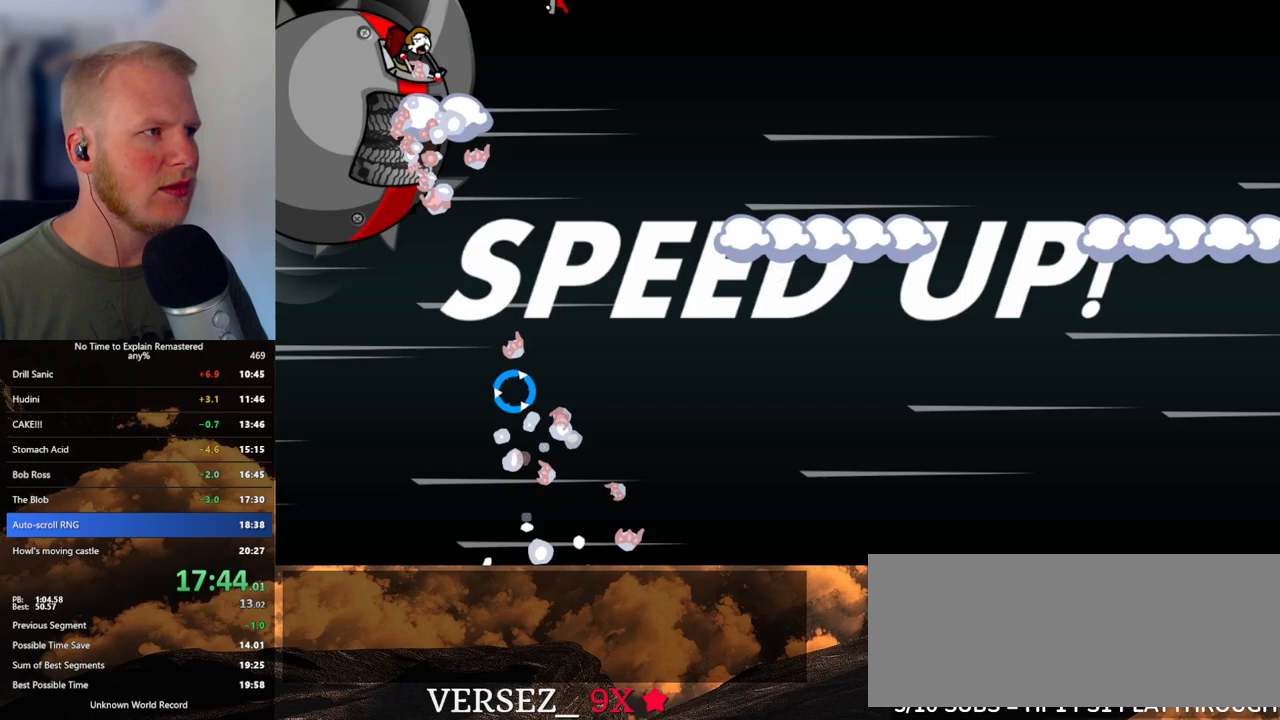
{"keys": [], "mouse": [], "events": []}
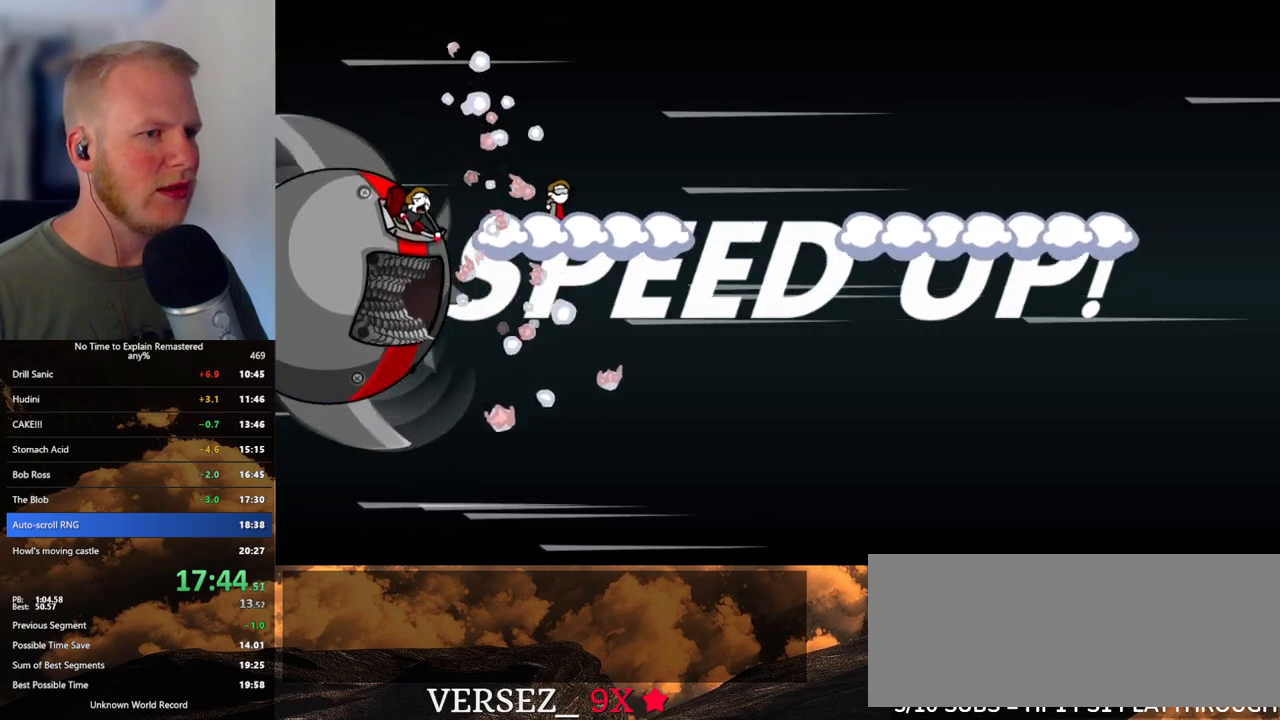
{"keys": [], "mouse": [], "events": [[67, "mouse_left", "down"], [183, "mouse_left", "up"]]}
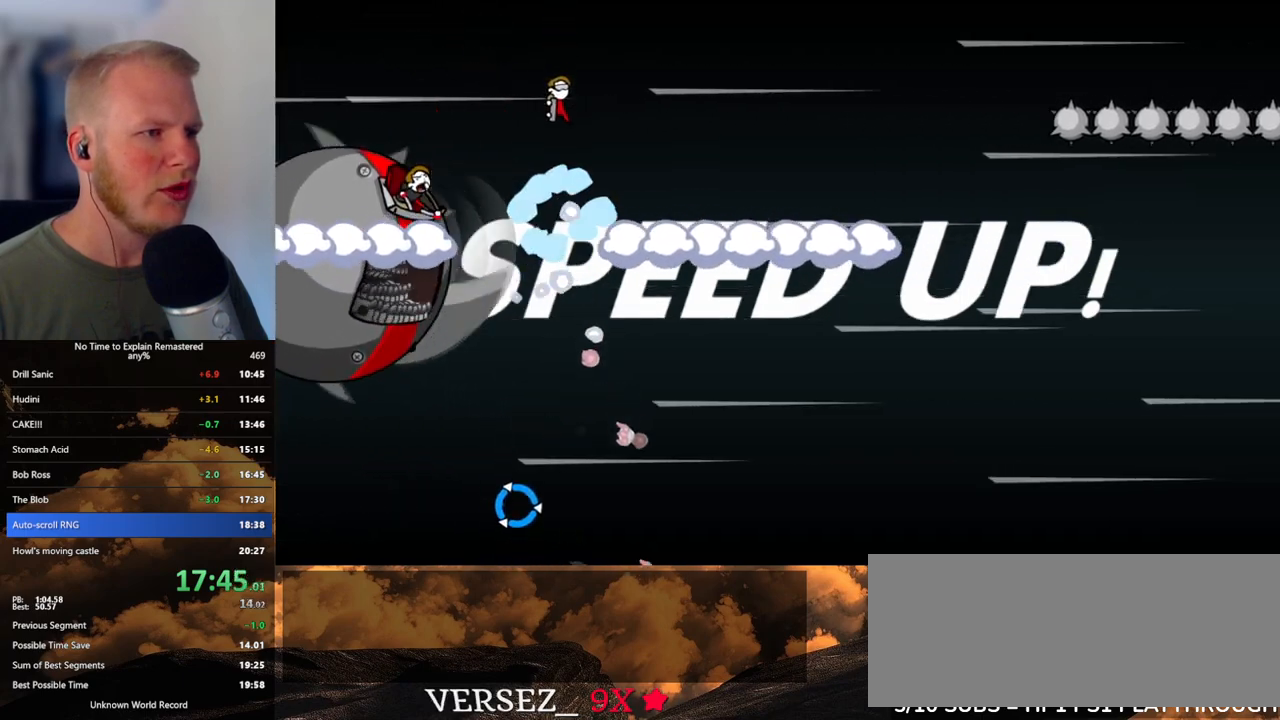
{"keys": [], "mouse": ["left"], "events": [[500, "mouse_left", "down"]]}
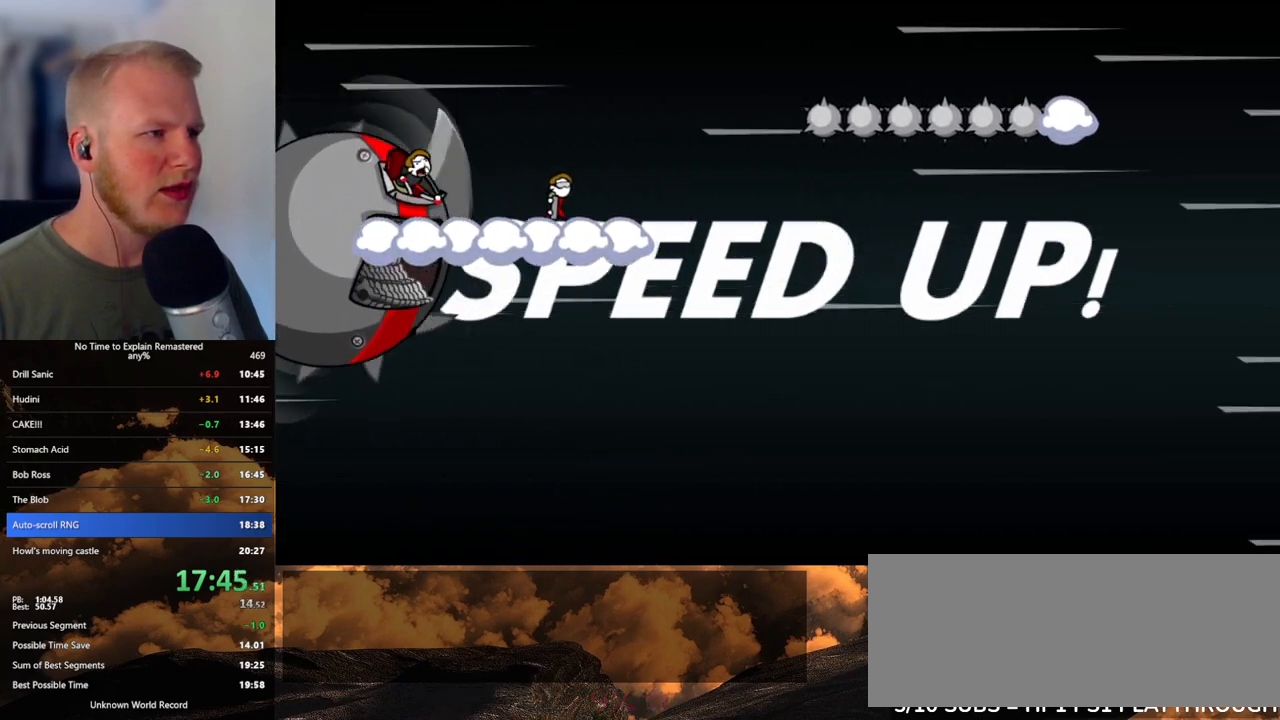
{"keys": [], "mouse": [], "events": [[100, "mouse_left", "up"], [233, "mouse_left", "down"], [367, "mouse_left", "up"]]}
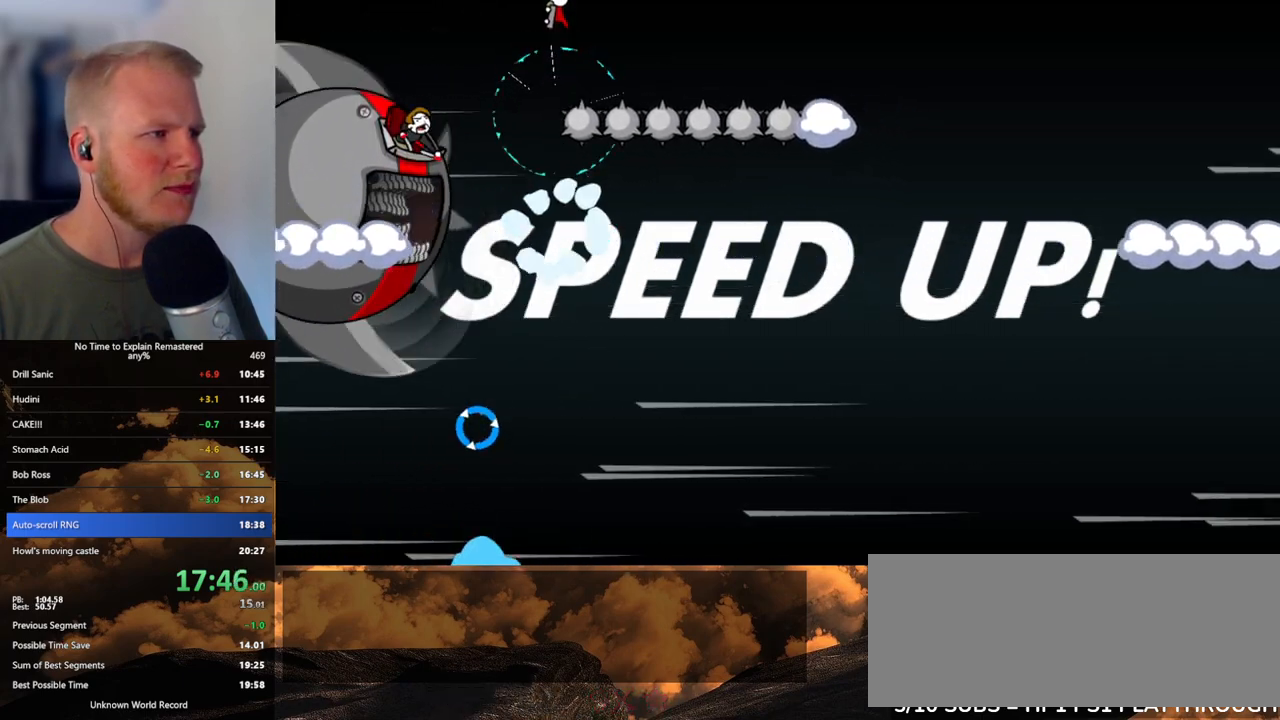
{"keys": [], "mouse": ["left"], "events": [[167, "mouse_left", "down"]]}
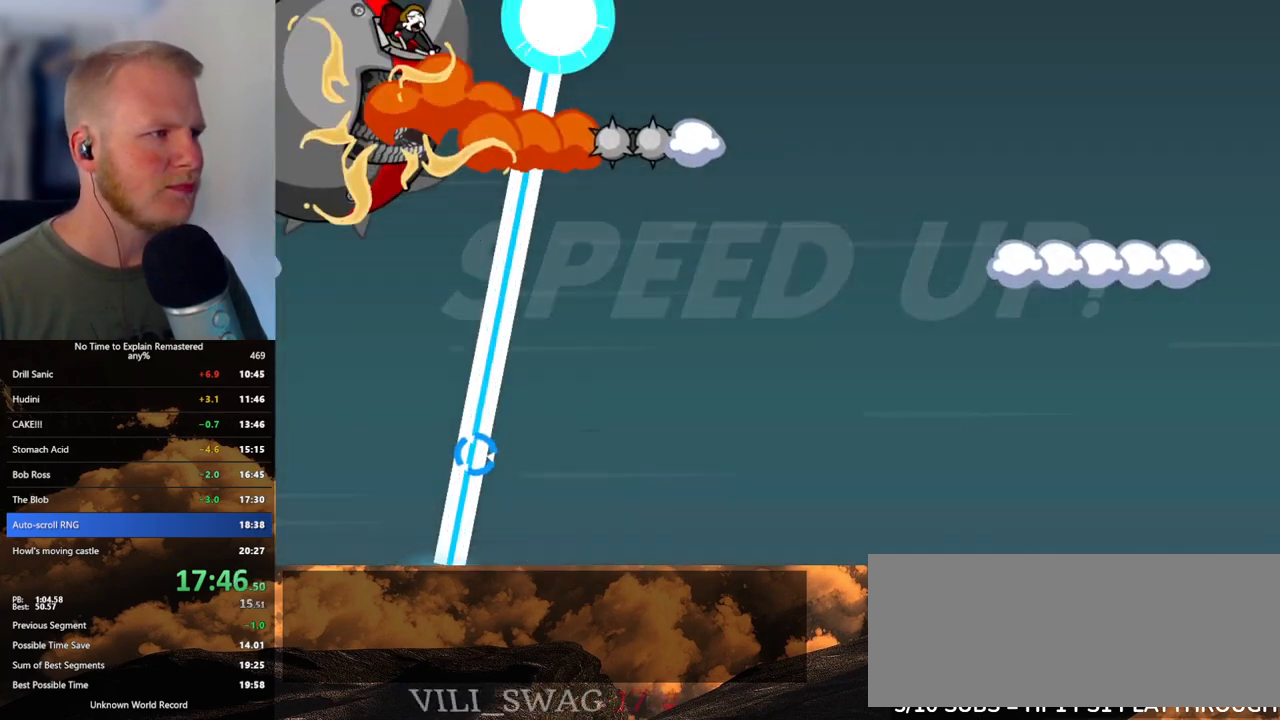
{"keys": [], "mouse": ["left"], "events": []}
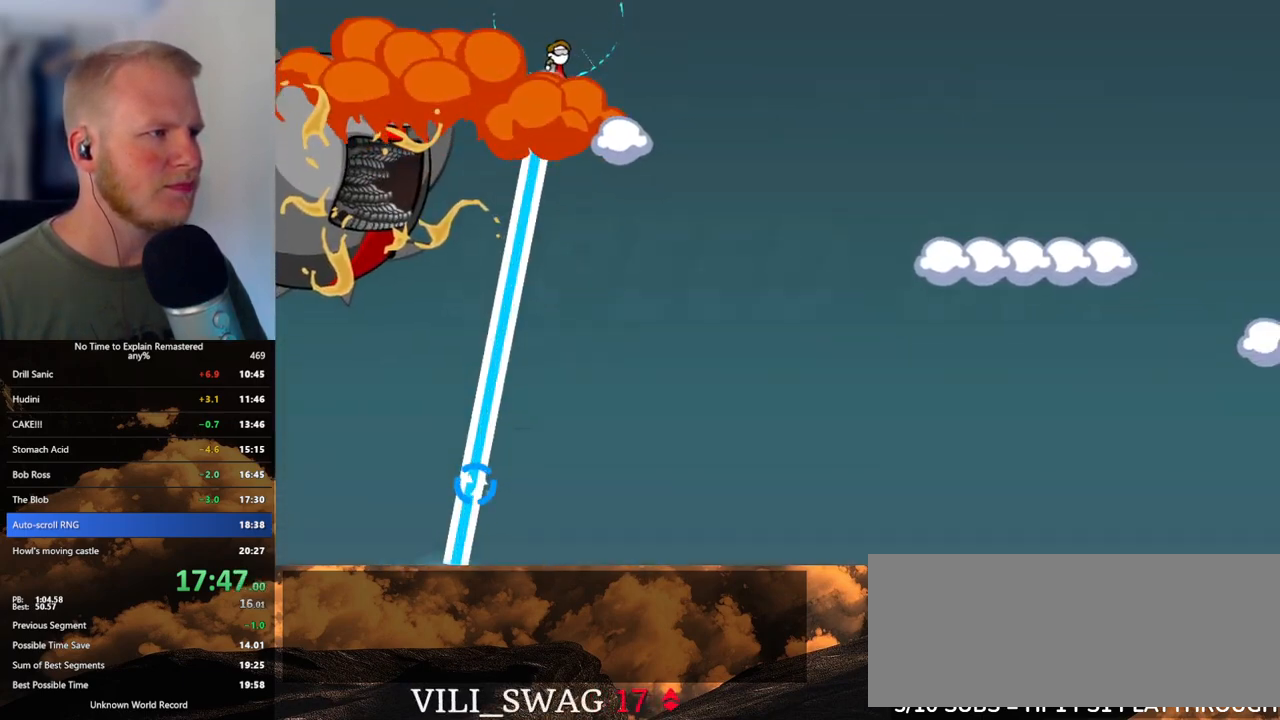
{"keys": [], "mouse": [], "events": [[450, "mouse_left", "up"]]}
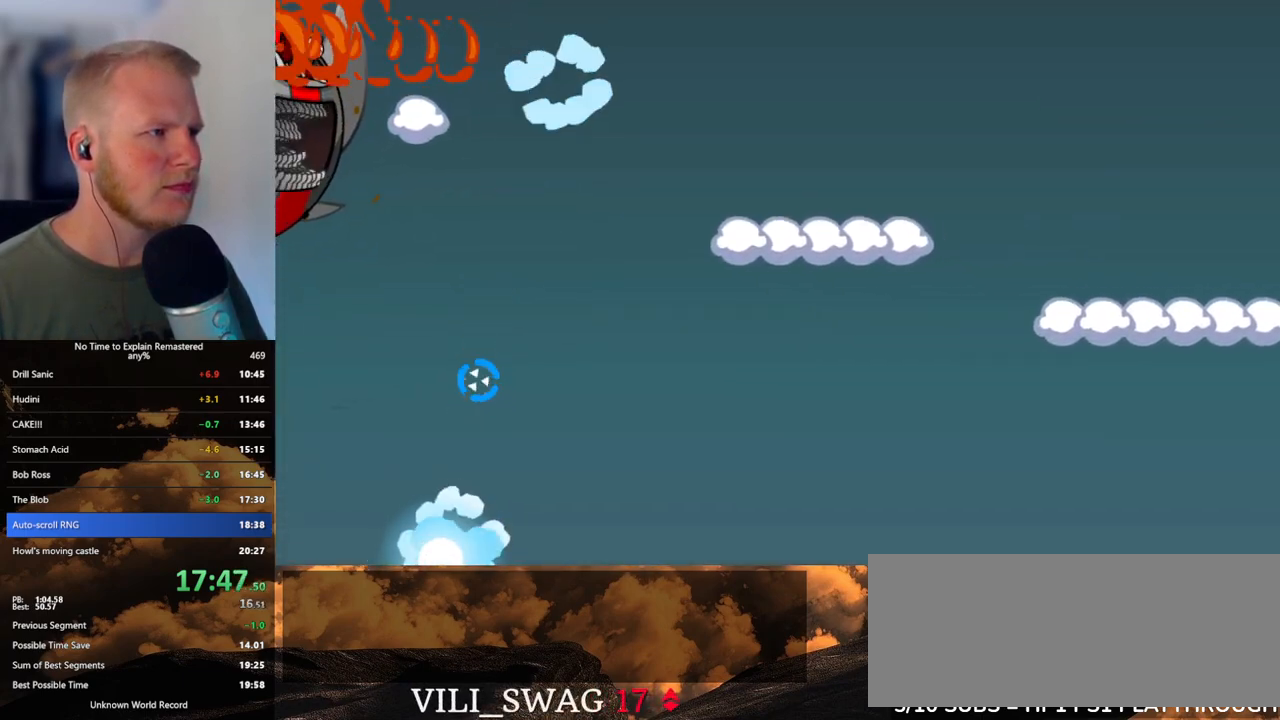
{"keys": [], "mouse": [], "events": []}
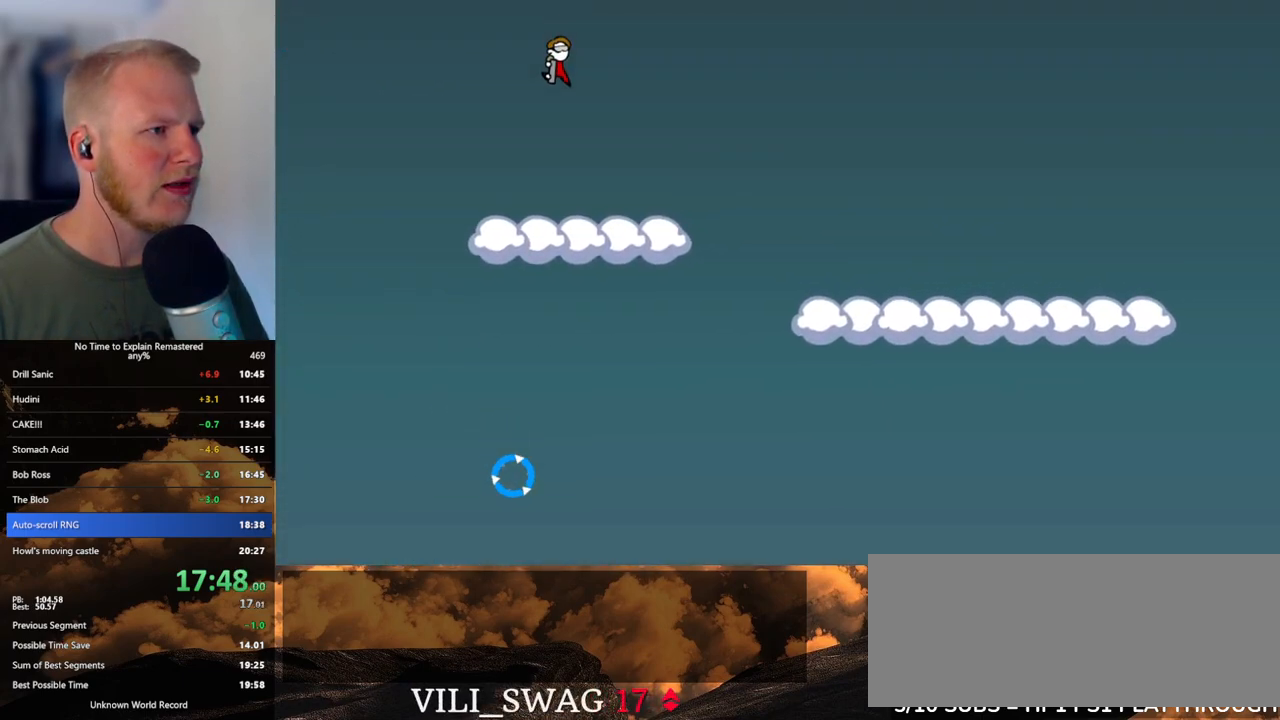
{"keys": [], "mouse": [], "events": [[183, "mouse_left", "down"], [283, "mouse_left", "up"]]}
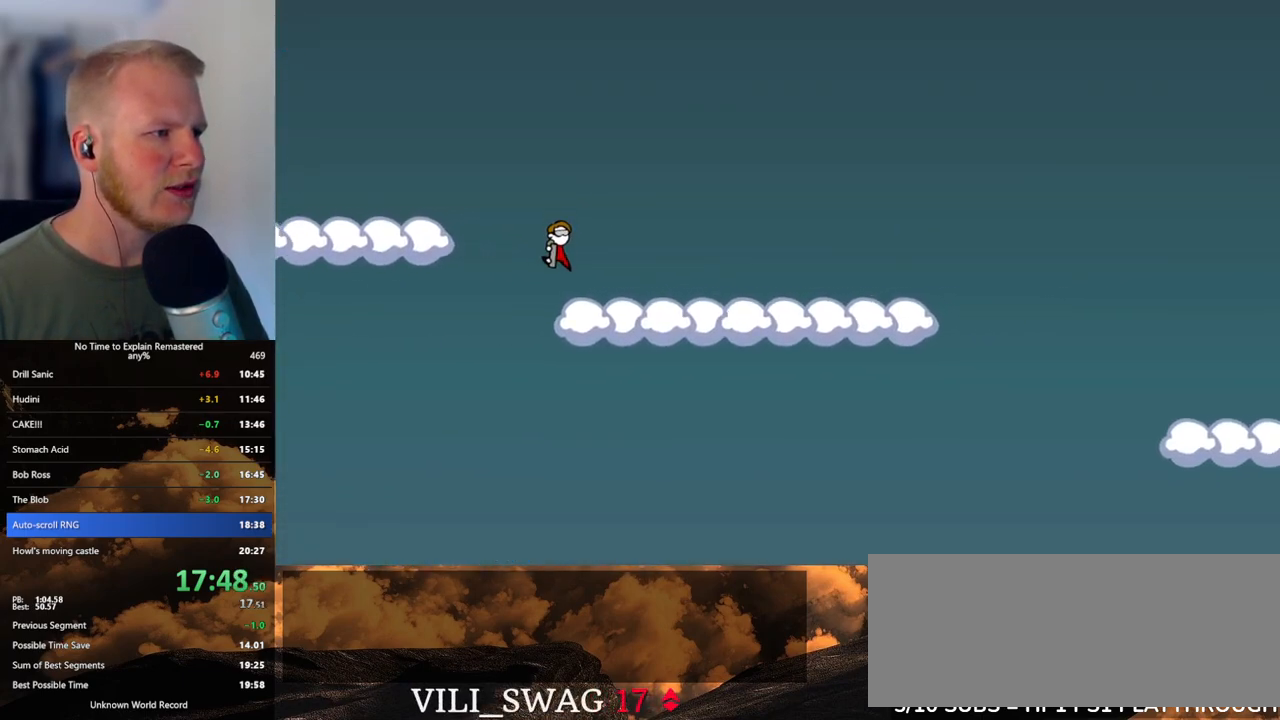
{"keys": [], "mouse": [], "events": []}
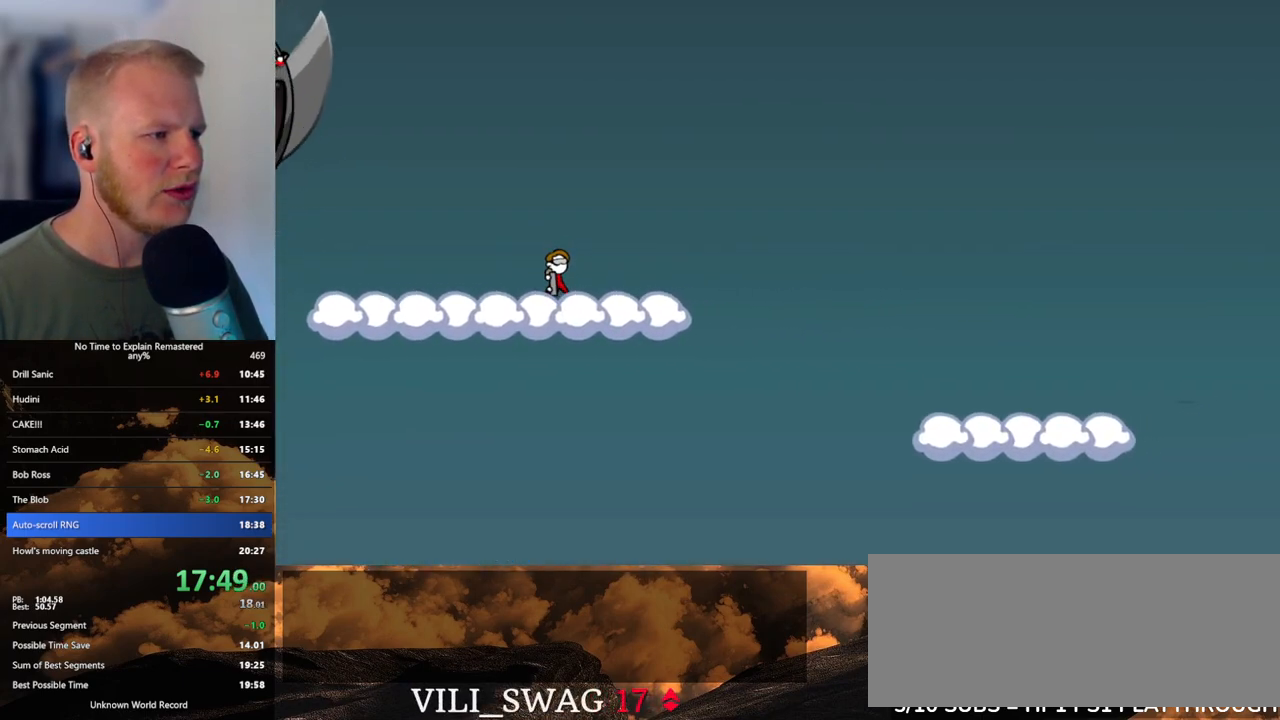
{"keys": [], "mouse": [], "events": [[317, "mouse_left", "down"], [400, "mouse_left", "up"]]}
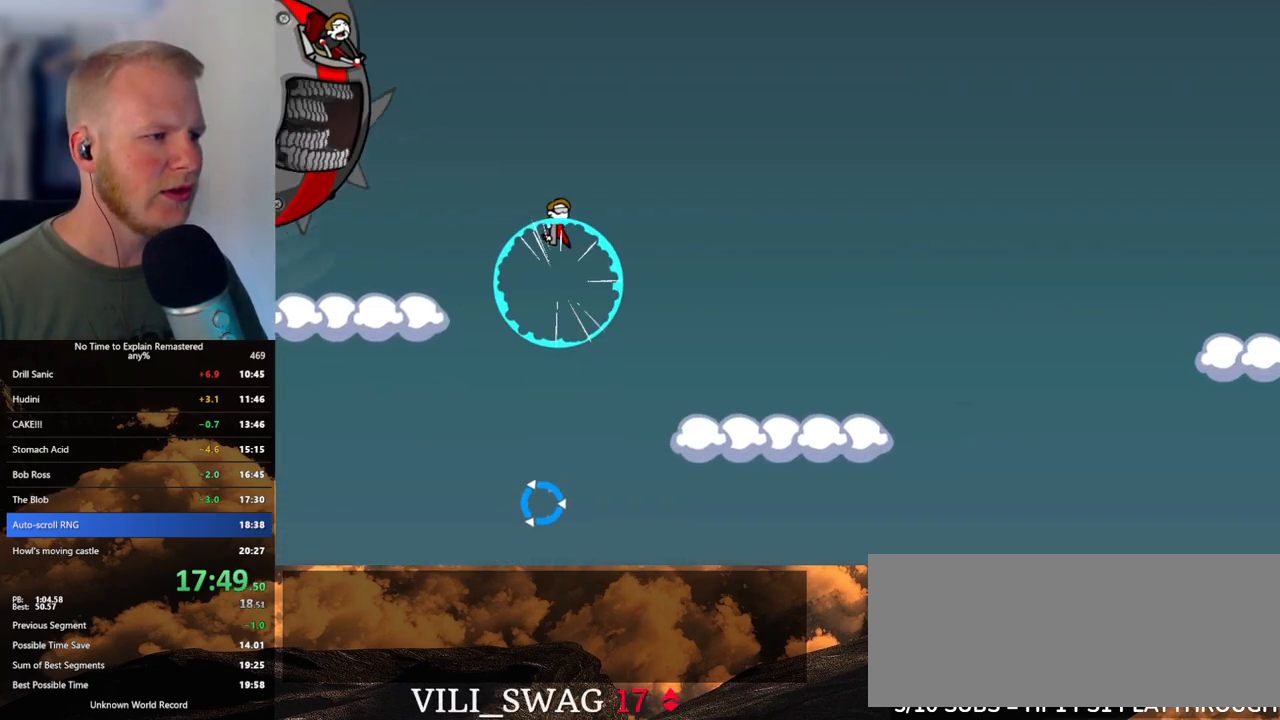
{"keys": [], "mouse": [], "events": []}